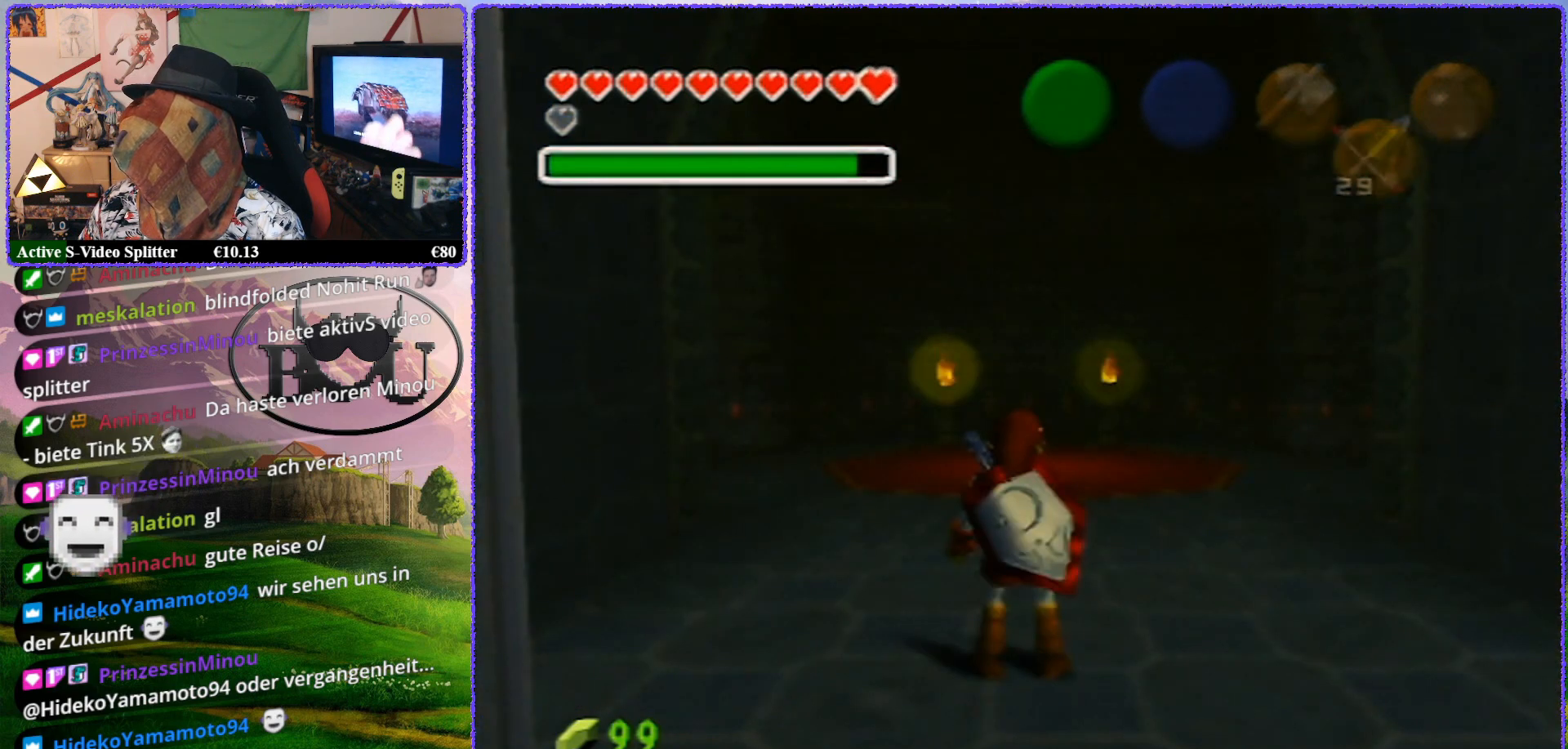
Gameplay with a controller (Nintendo layout); each line is a JSON object with the inputs held at the frame after it. "events" lists button and stick changes between this image and that frame as [ms after this image, input, new state], when the widget could be followed in between. Not read: L1 L3 R3.
{"buttons": ["Z"], "left_stick": "center", "events": [[350, "Z", "down"]]}
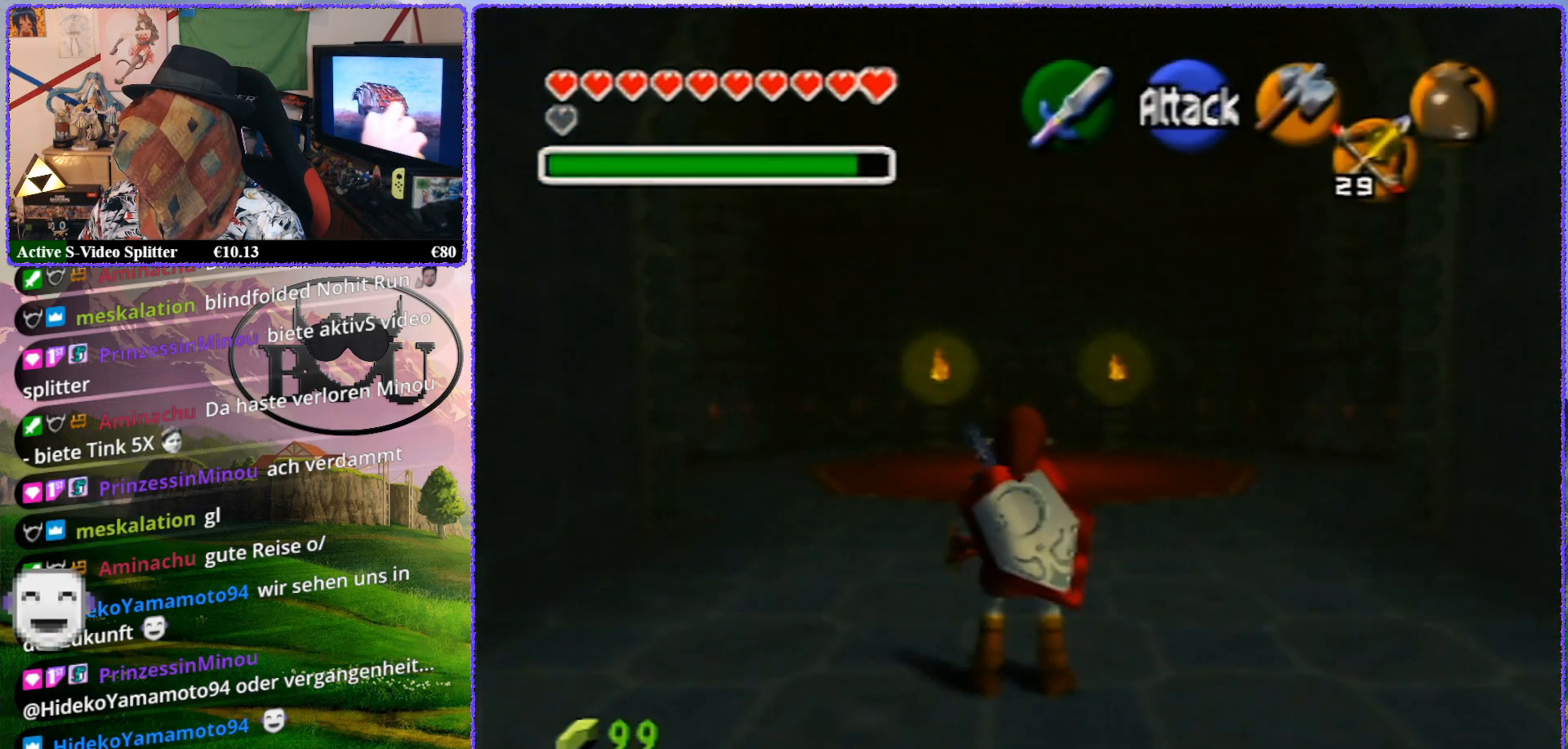
{"buttons": ["Z"], "left_stick": "up", "events": [[300, "left_stick", "up"]]}
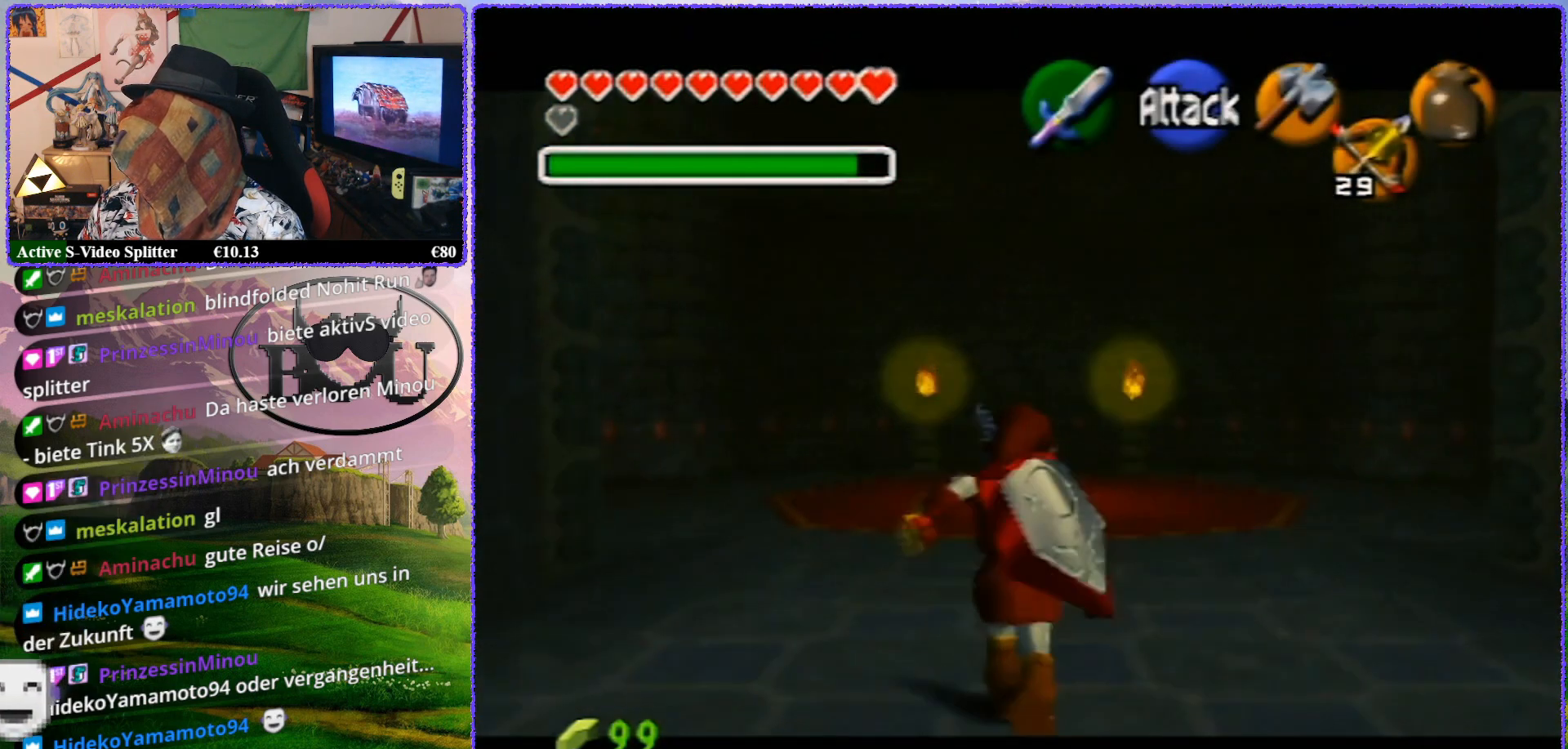
{"buttons": ["Z"], "left_stick": "up"}
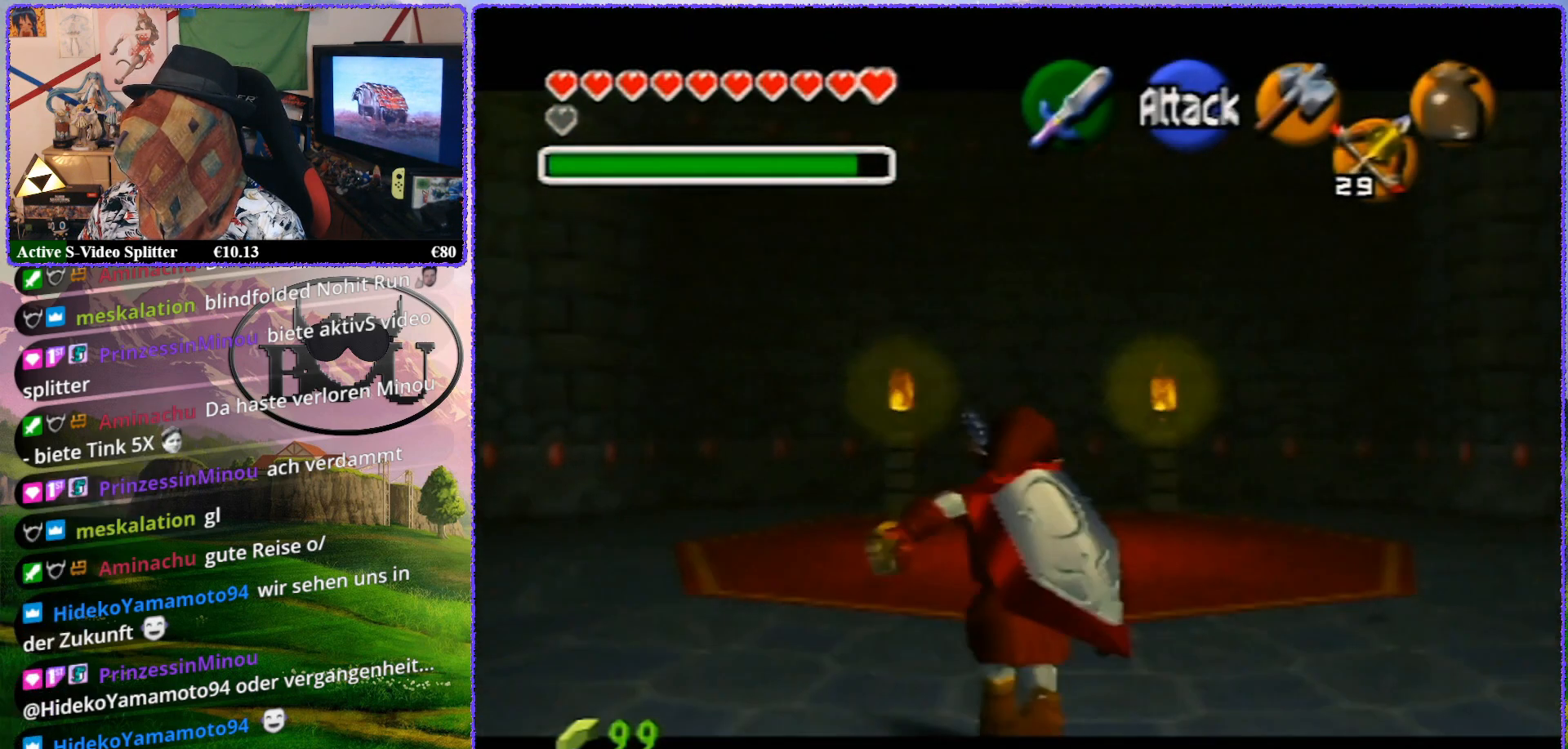
{"buttons": ["Z"], "left_stick": "up", "events": []}
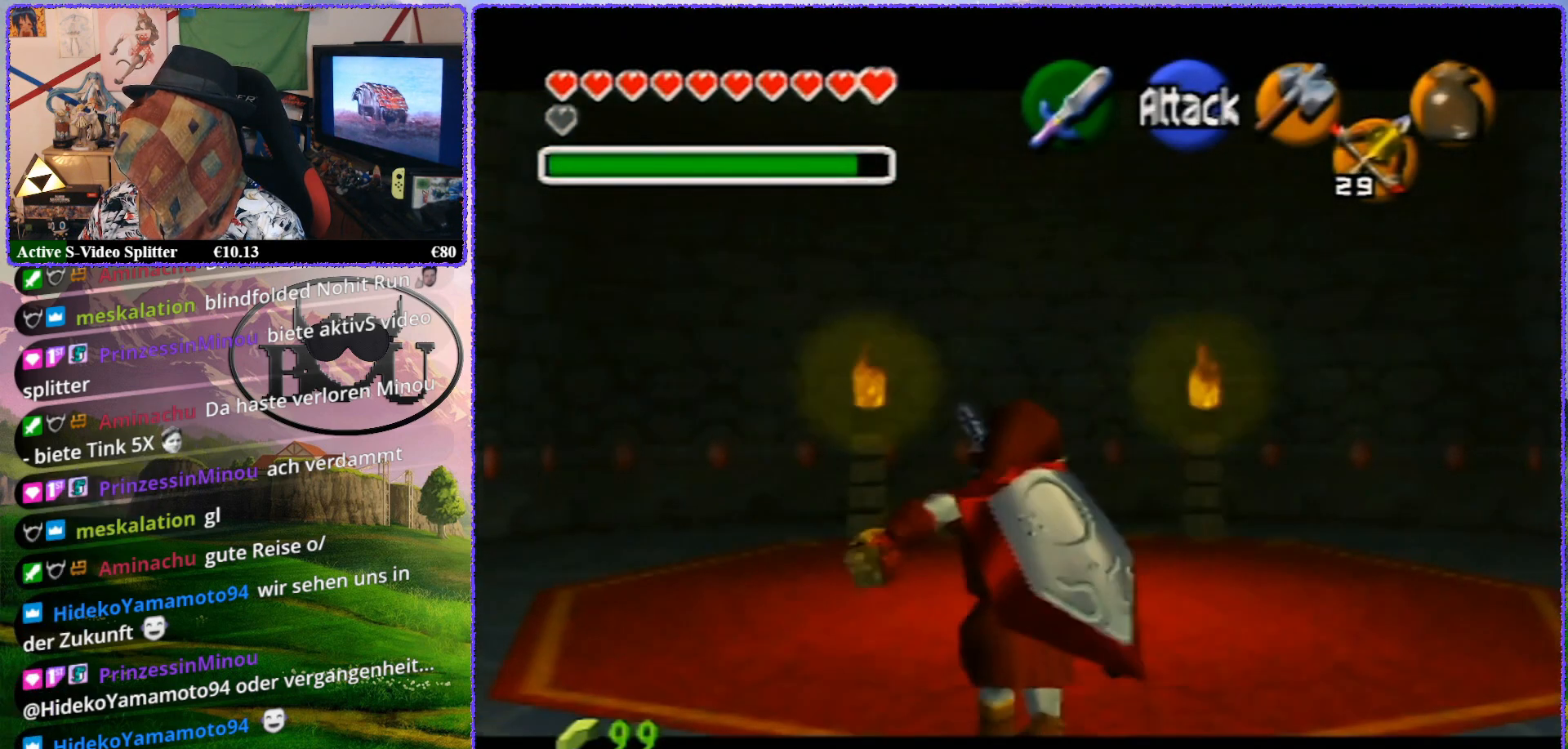
{"buttons": ["A", "Z"], "left_stick": "left", "events": [[400, "left_stick", "left"], [467, "A", "down"]]}
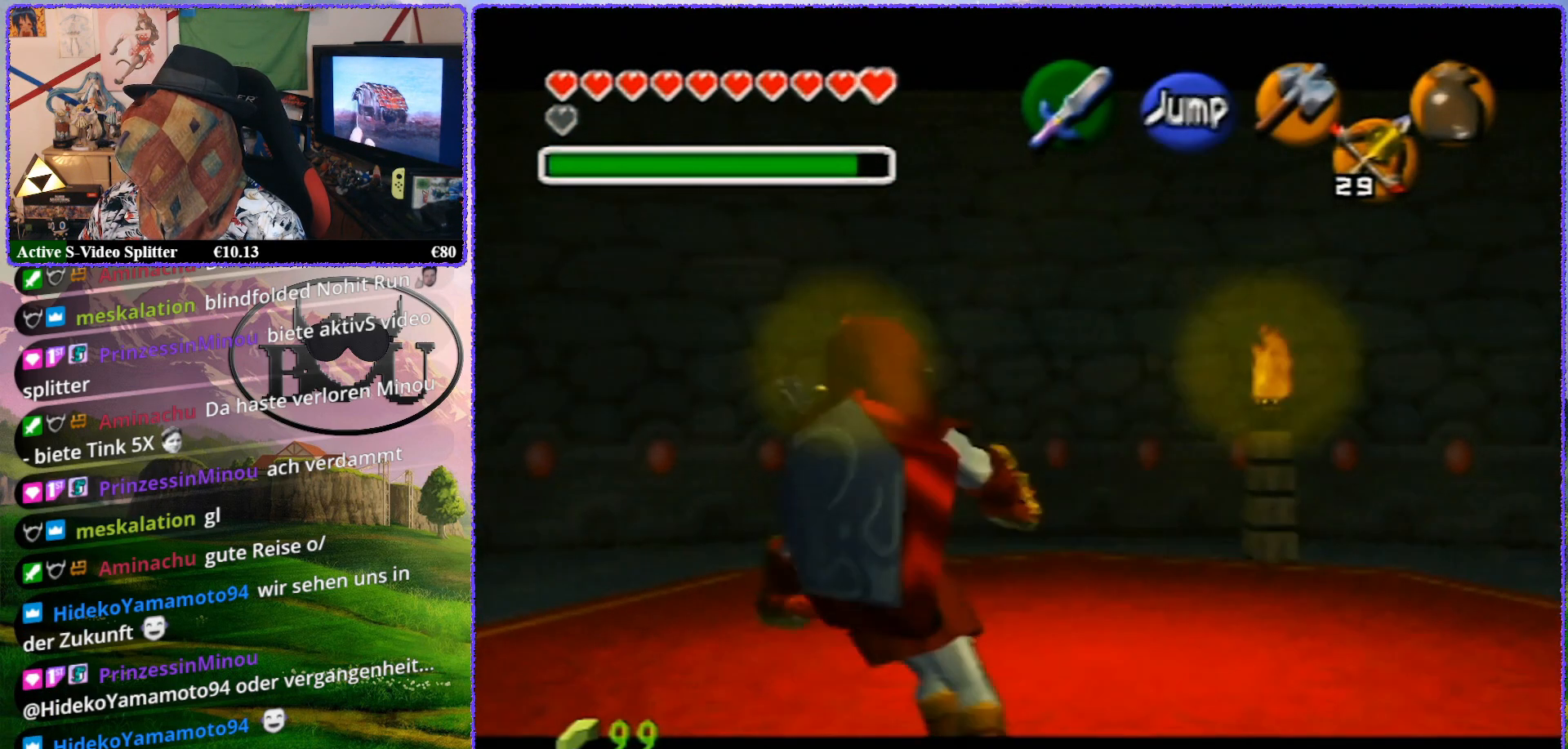
{"buttons": ["Z"], "left_stick": "left", "events": [[33, "A", "up"], [117, "A", "down"], [183, "A", "up"], [283, "A", "down"], [350, "A", "up"], [400, "A", "down"], [450, "A", "up"]]}
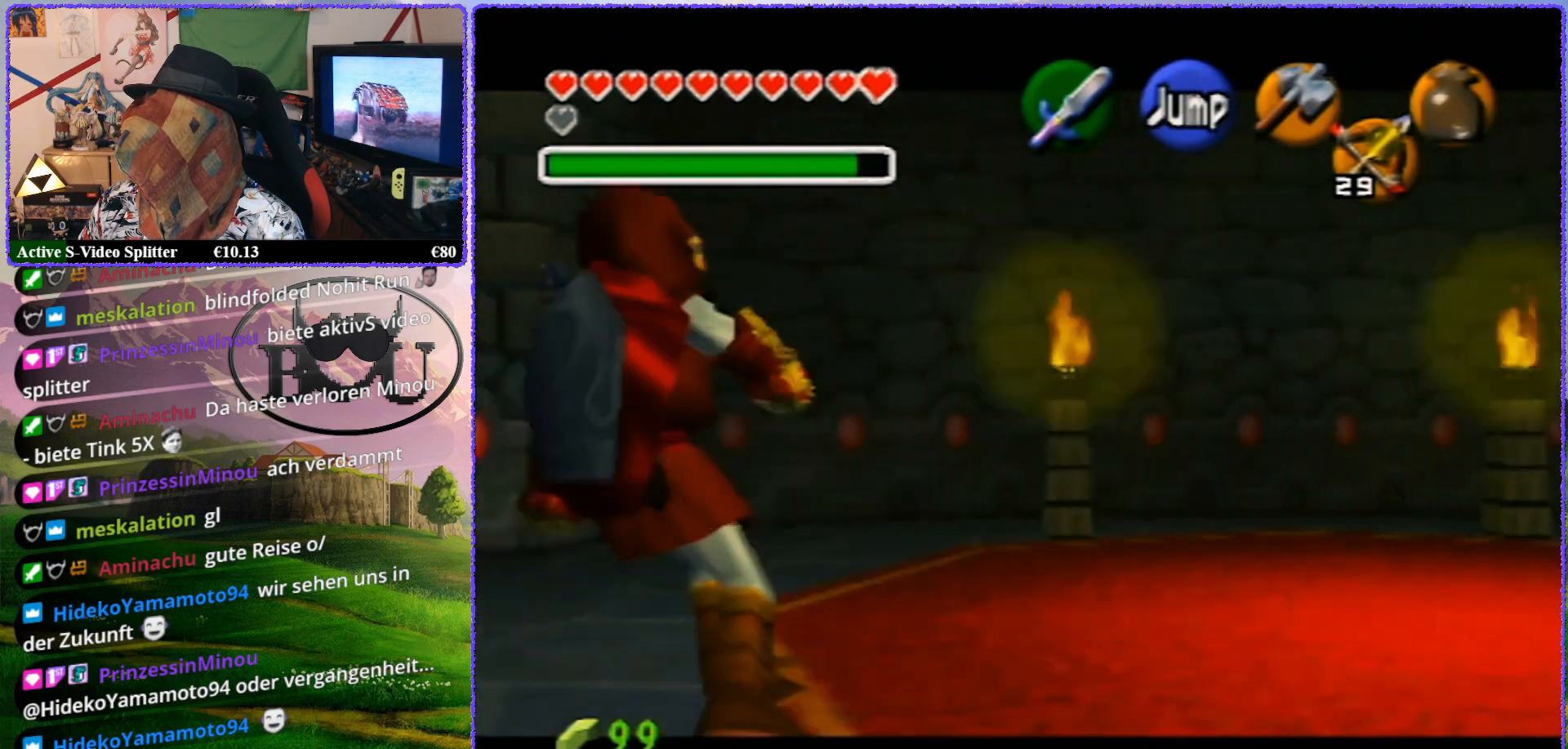
{"buttons": ["A", "Z"], "left_stick": "left", "events": [[17, "A", "down"], [117, "A", "up"], [183, "A", "down"], [283, "A", "up"], [317, "A", "down"], [417, "A", "up"], [450, "A", "down"]]}
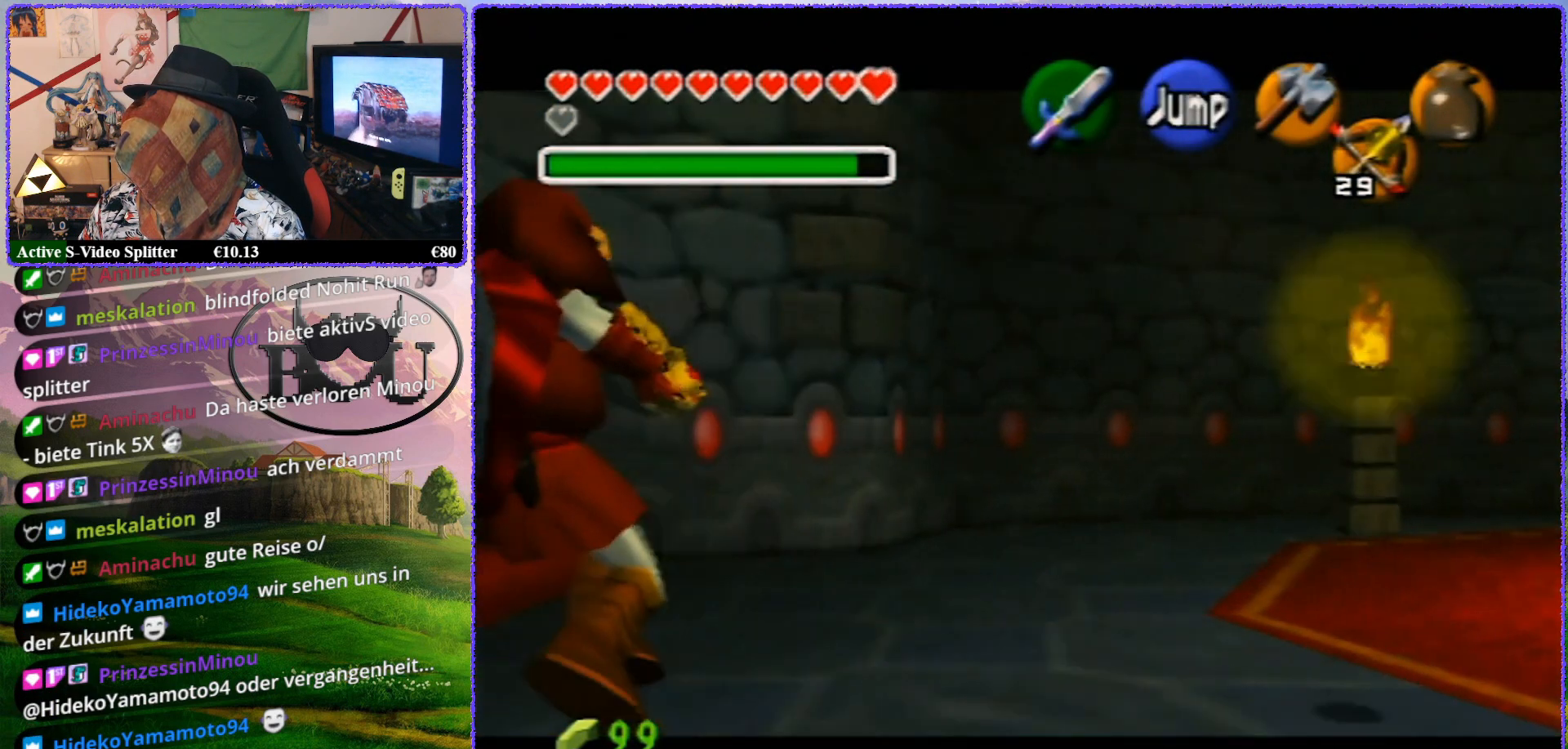
{"buttons": ["Z"], "left_stick": "left", "events": [[67, "A", "up"], [133, "A", "down"], [167, "A", "up"], [267, "A", "down"], [333, "A", "up"], [400, "A", "down"], [500, "A", "up"]]}
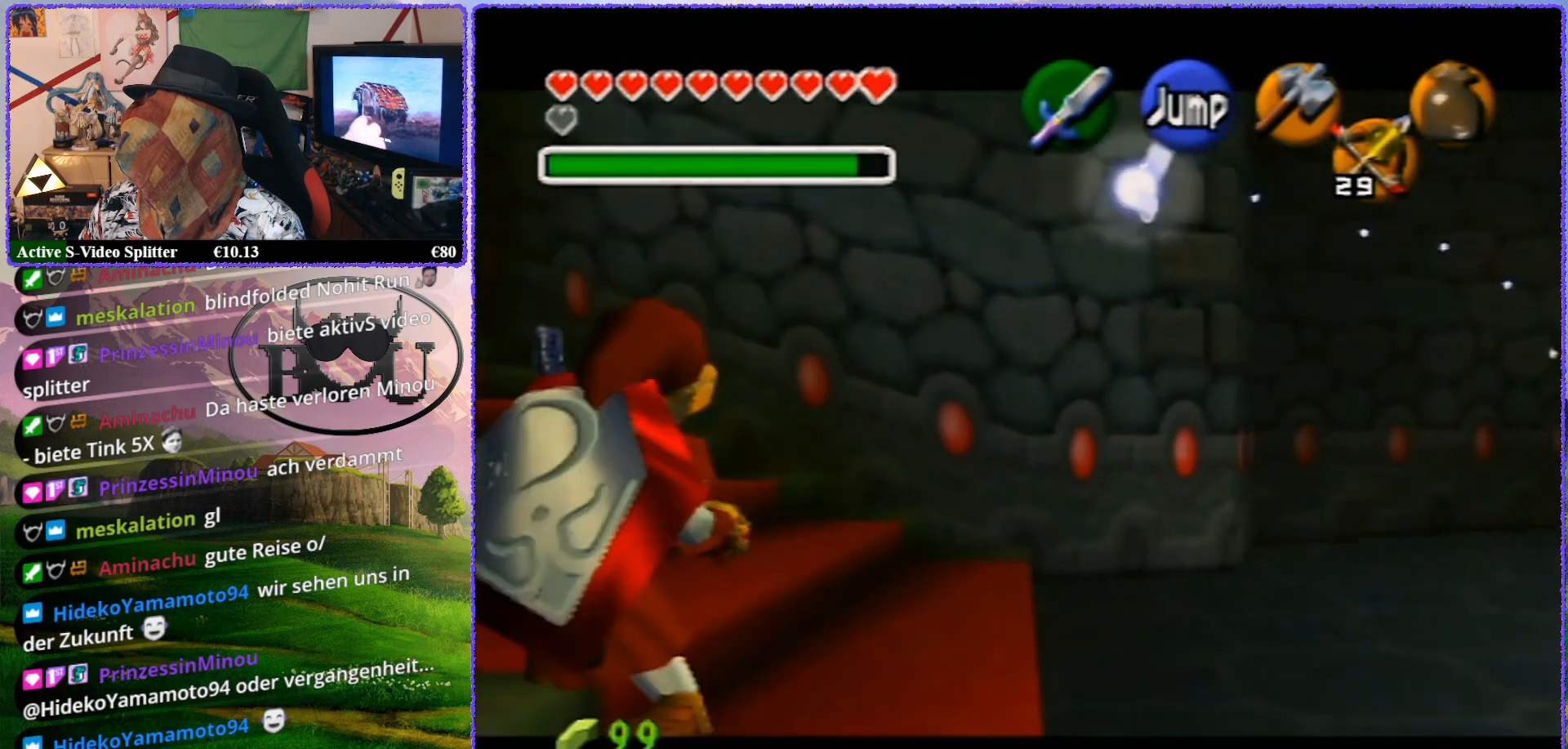
{"buttons": ["A", "Z"], "left_stick": "left", "events": [[67, "A", "down"], [117, "A", "up"], [217, "A", "down"], [283, "A", "up"], [333, "A", "down"], [433, "A", "up"], [483, "A", "down"]]}
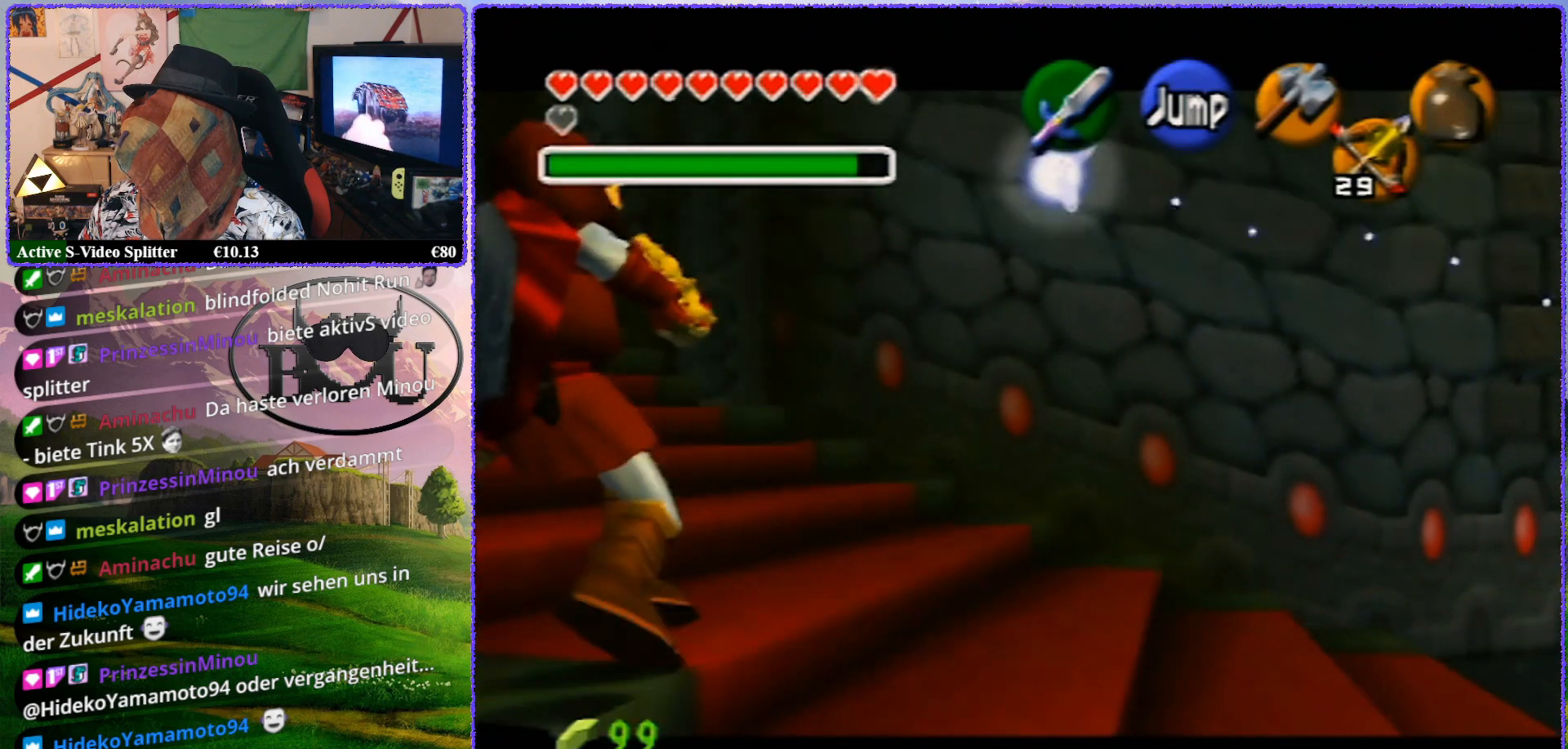
{"buttons": ["Z"], "left_stick": "left", "events": [[50, "A", "up"], [117, "A", "down"], [217, "A", "up"], [283, "A", "down"], [350, "A", "up"], [400, "A", "down"], [500, "A", "up"]]}
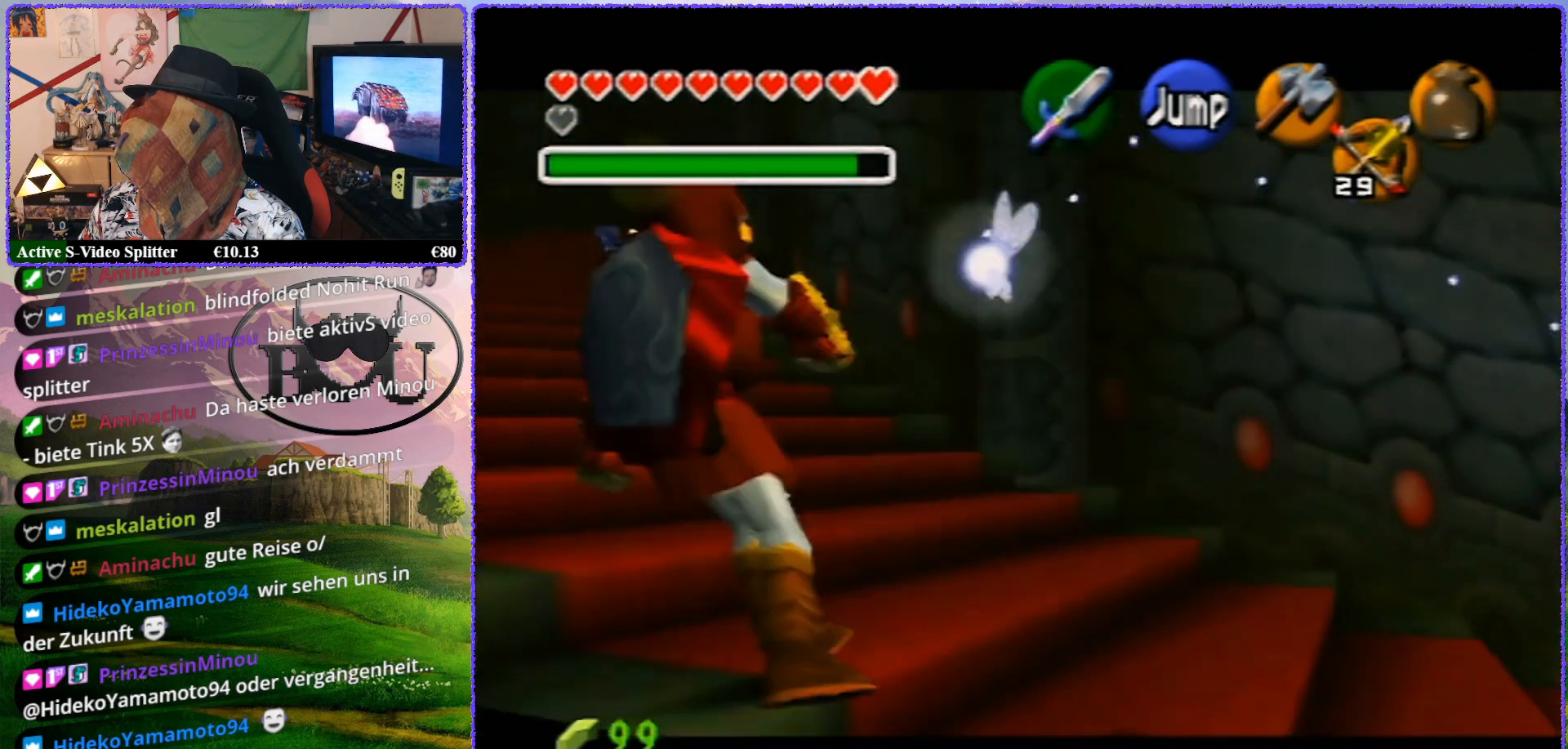
{"buttons": ["A", "Z"], "left_stick": "left", "events": [[67, "A", "down"], [133, "A", "up"], [200, "A", "down"], [267, "A", "up"], [350, "A", "down"], [400, "A", "up"], [483, "A", "down"]]}
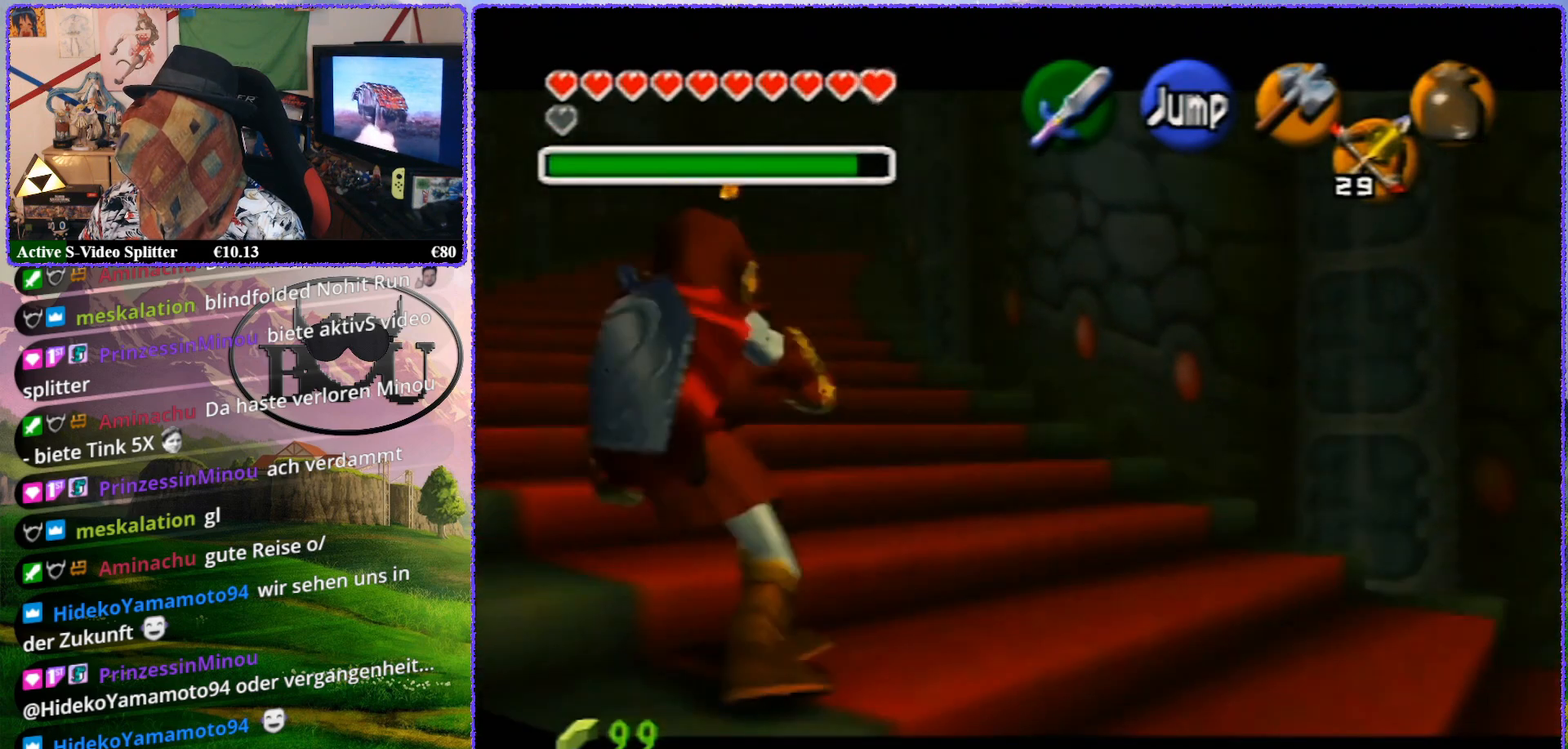
{"buttons": ["Z"], "left_stick": "up", "events": [[67, "A", "up"], [133, "A", "down"], [183, "A", "up"], [183, "left_stick", "up-left"], [250, "A", "down"], [317, "A", "up"], [350, "left_stick", "up"]]}
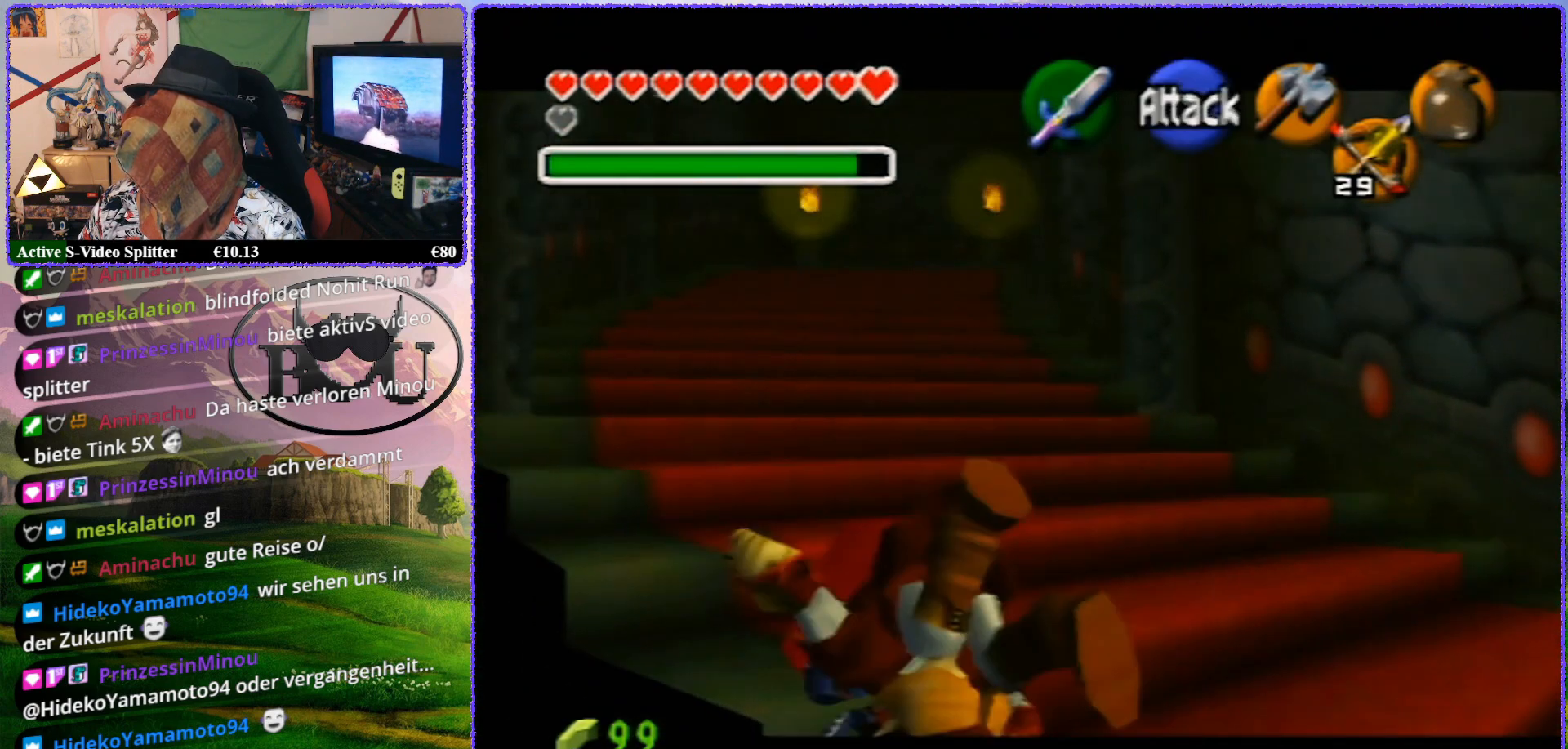
{"buttons": ["Z"], "left_stick": "up", "events": [[67, "A", "down"], [150, "A", "up"], [400, "A", "down"], [500, "A", "up"]]}
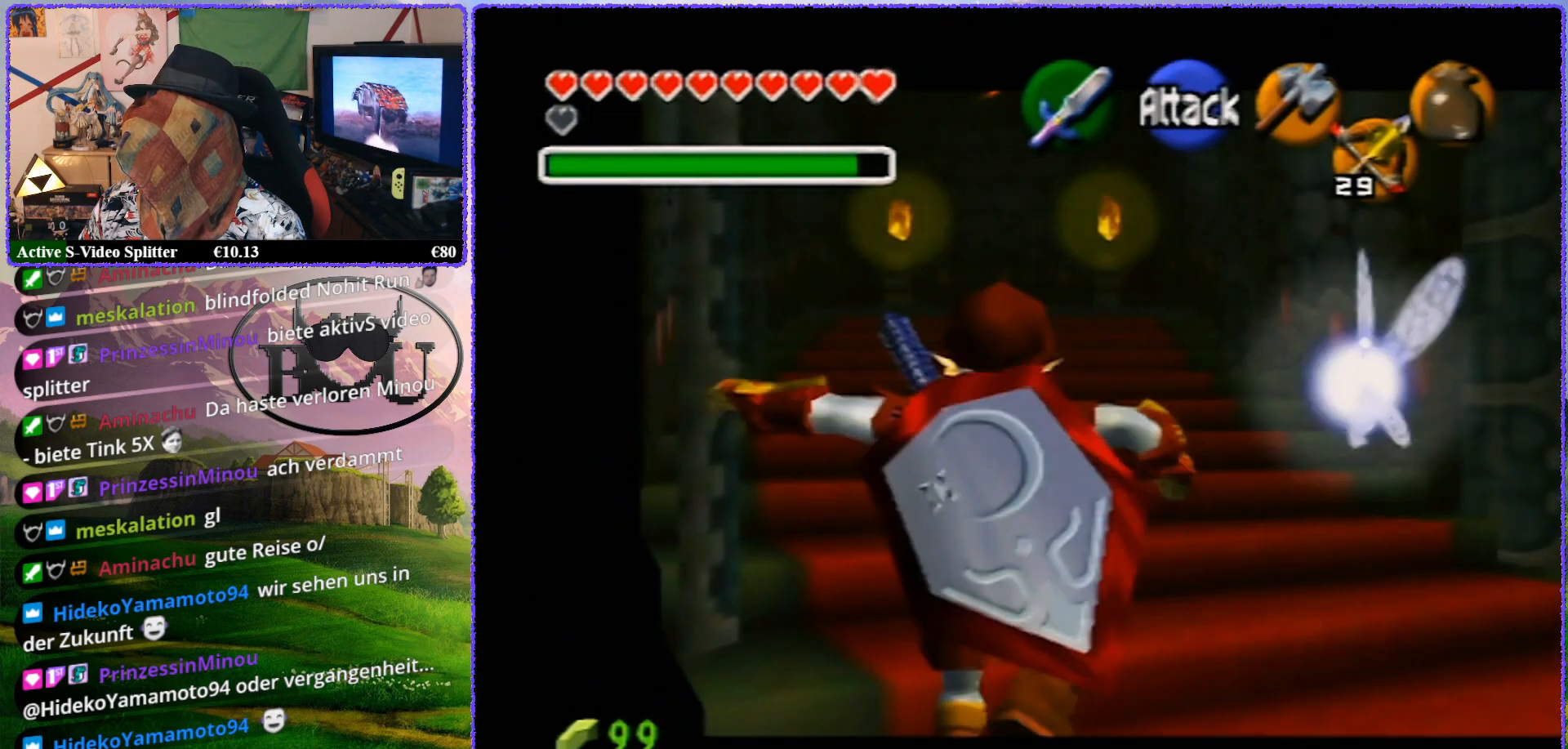
{"buttons": ["Z"], "left_stick": "up", "events": [[183, "A", "down"], [267, "A", "up"]]}
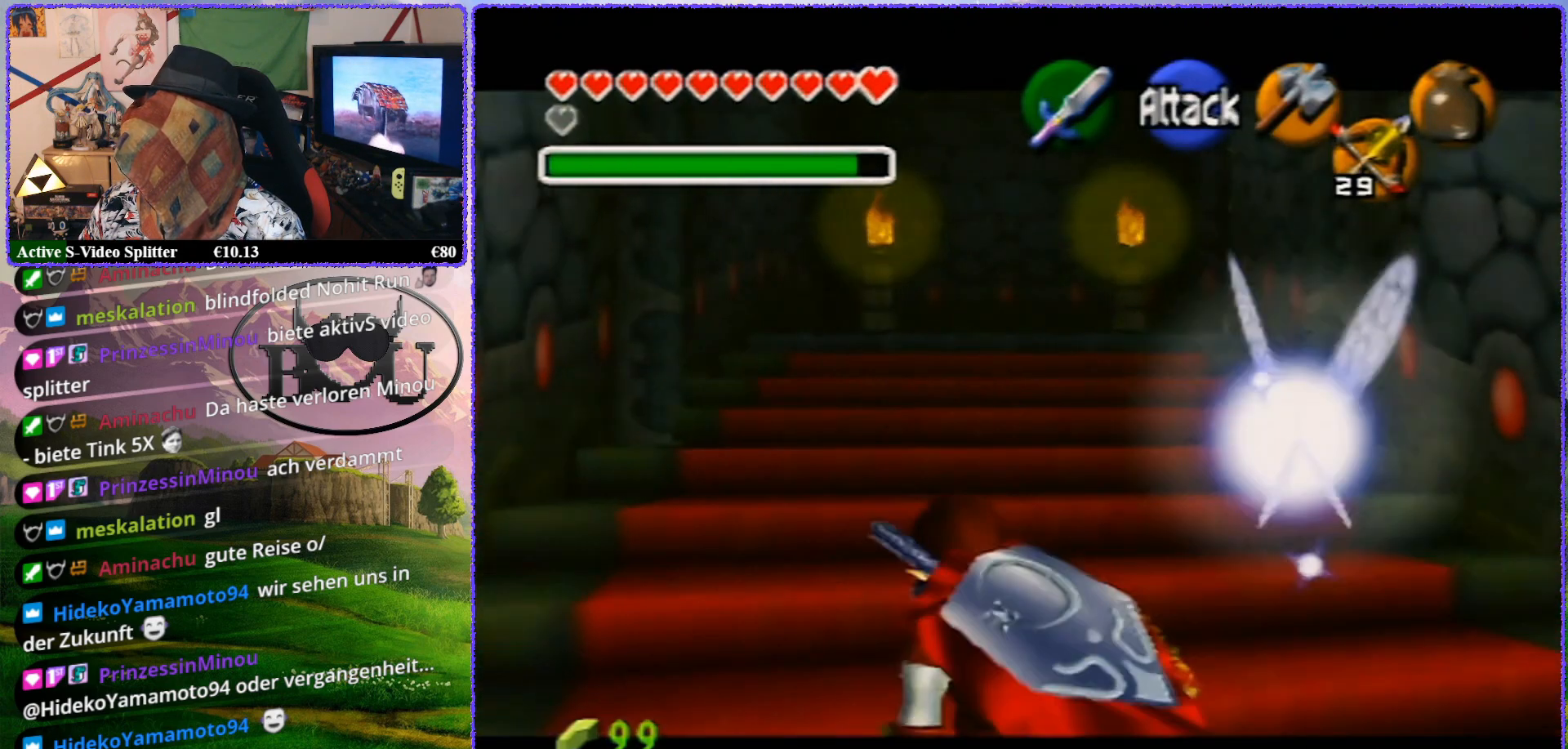
{"buttons": ["Z"], "left_stick": "up", "events": [[67, "A", "down"], [150, "A", "up"], [250, "A", "down"], [300, "A", "up"]]}
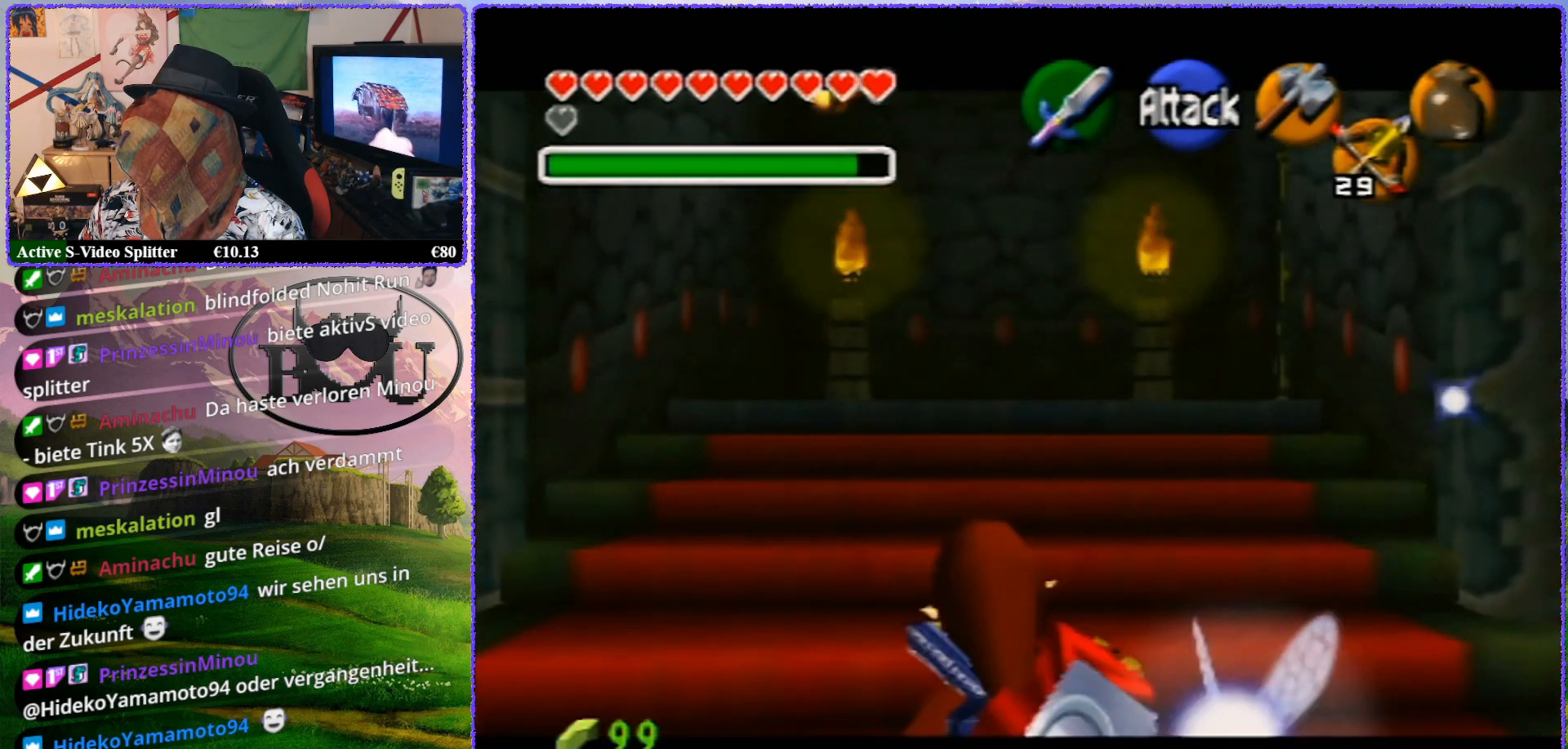
{"buttons": ["Z"], "left_stick": "up", "events": [[100, "left_stick", "up-left"], [250, "A", "down"], [317, "A", "up"], [400, "left_stick", "up"]]}
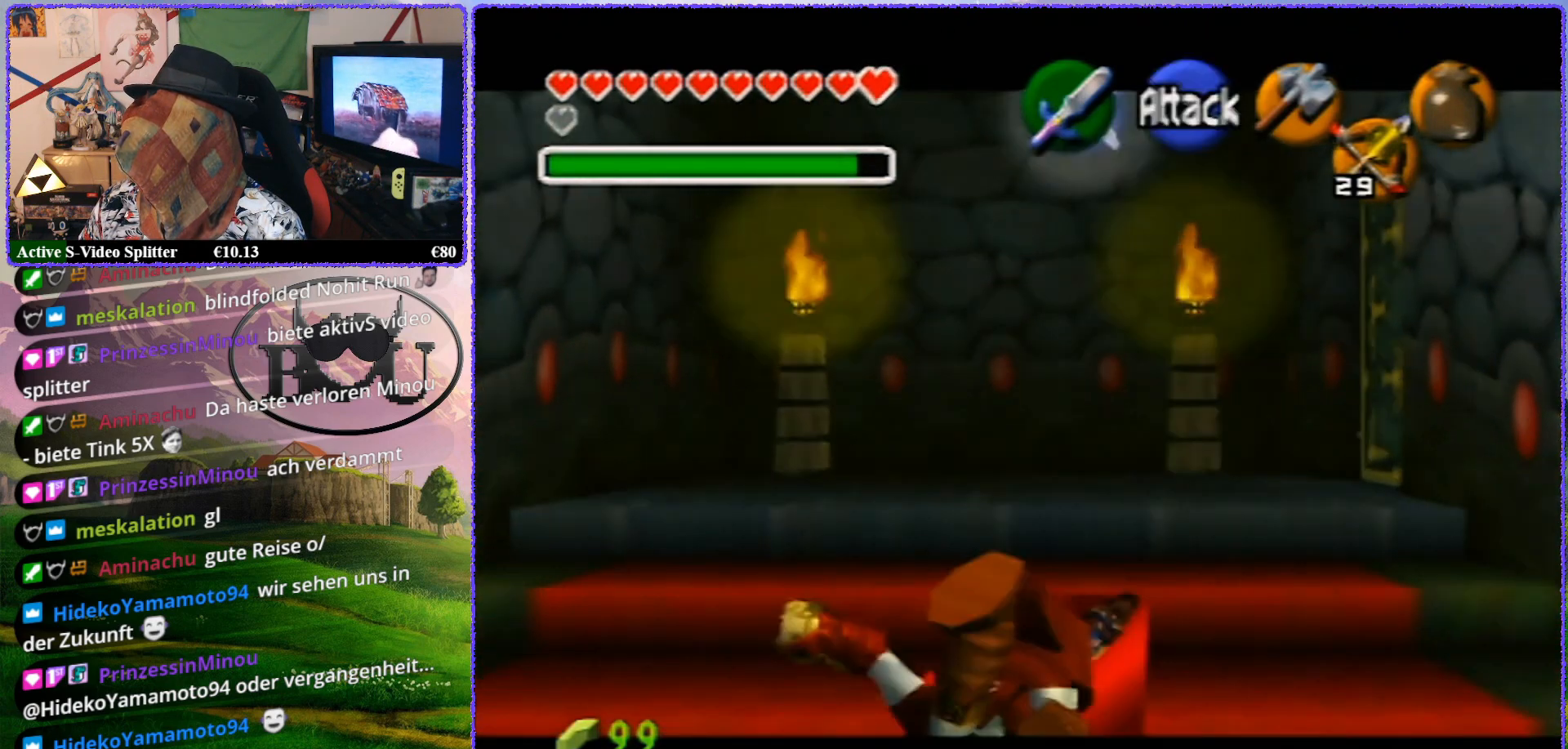
{"buttons": ["A", "Z"], "left_stick": "up", "events": [[67, "A", "down"], [167, "A", "up"], [483, "A", "down"]]}
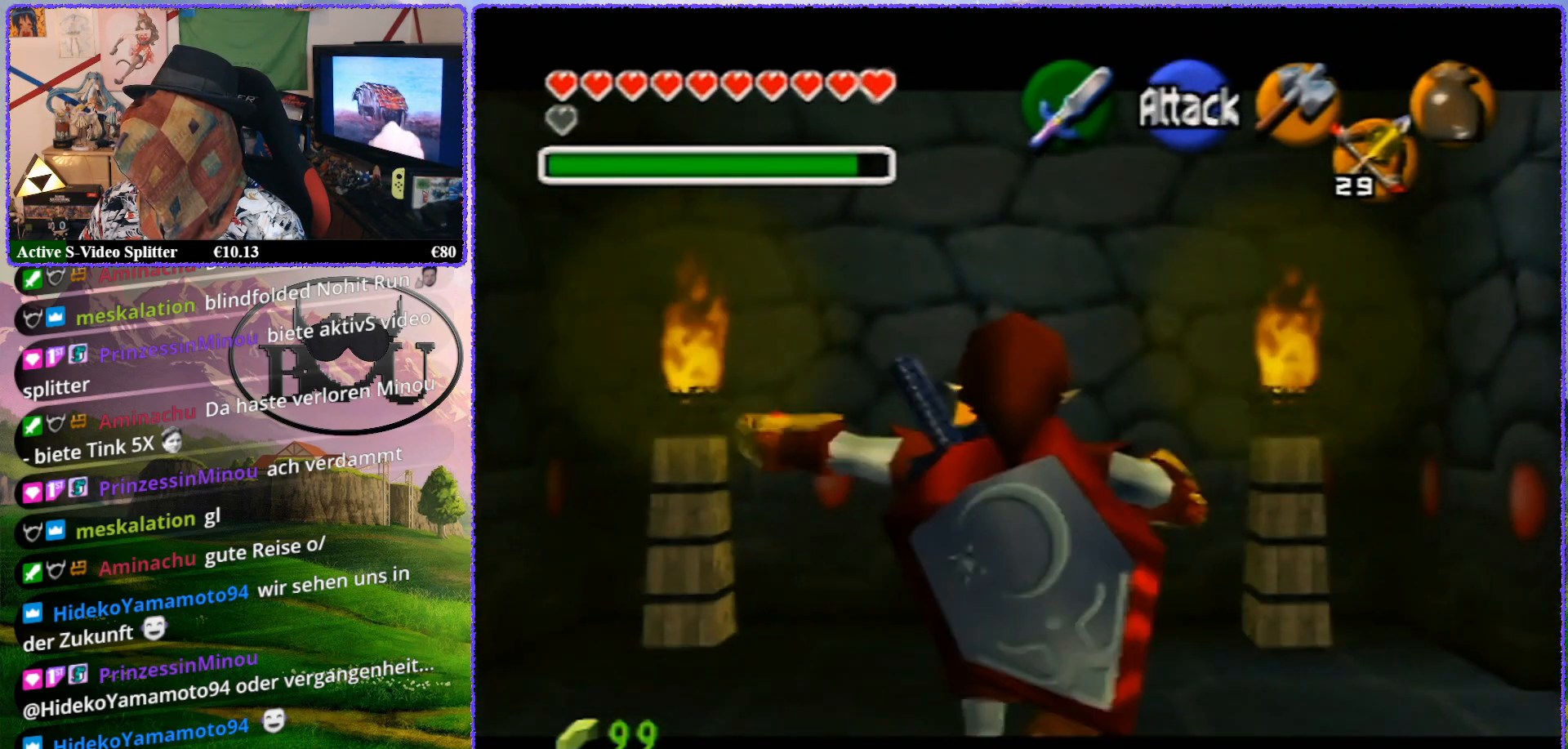
{"buttons": ["Z"], "left_stick": "up", "events": [[67, "A", "up"], [167, "A", "down"], [250, "A", "up"], [350, "A", "down"], [433, "A", "up"]]}
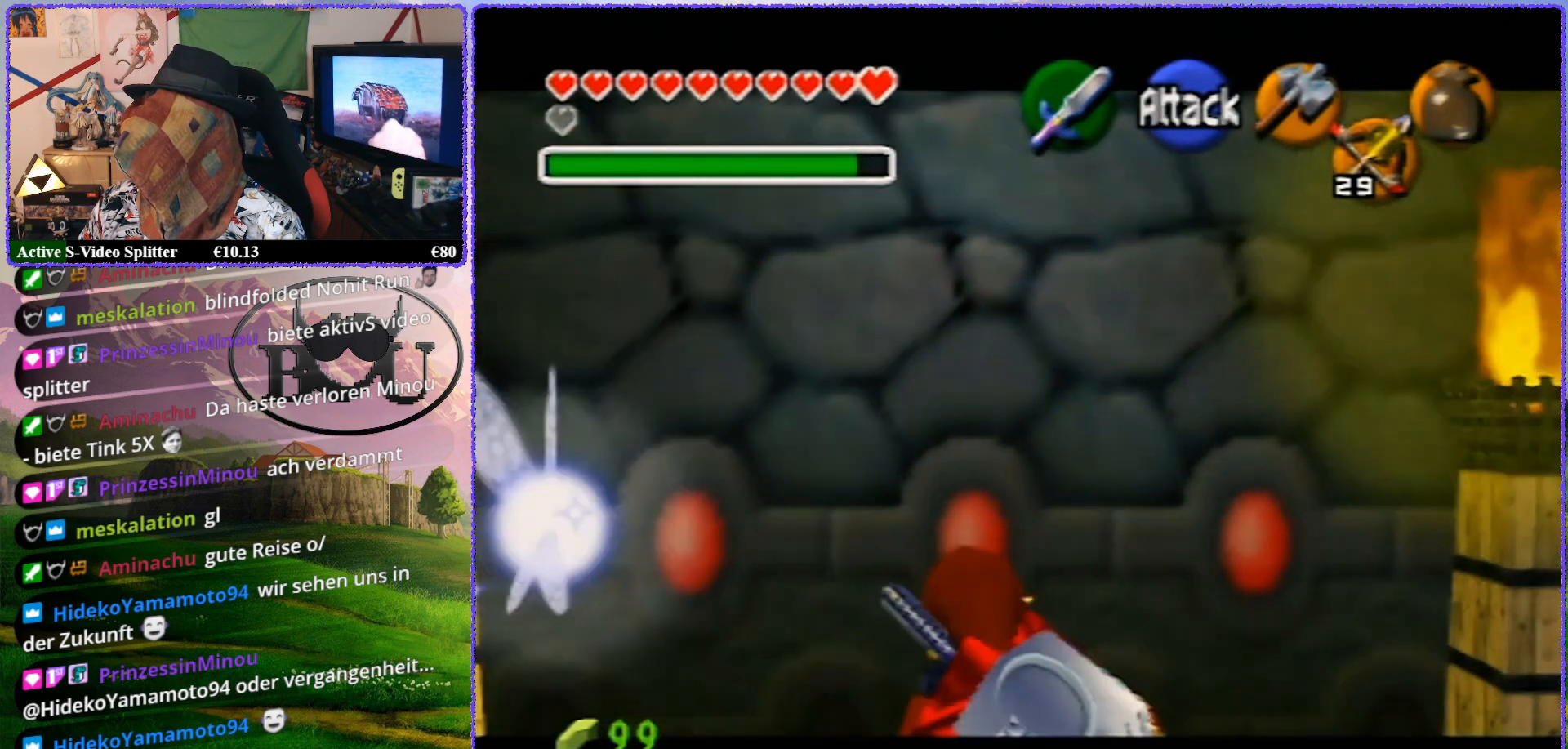
{"buttons": ["Z"], "left_stick": "up", "events": [[33, "A", "down"], [133, "A", "up"], [217, "A", "down"], [283, "A", "up"]]}
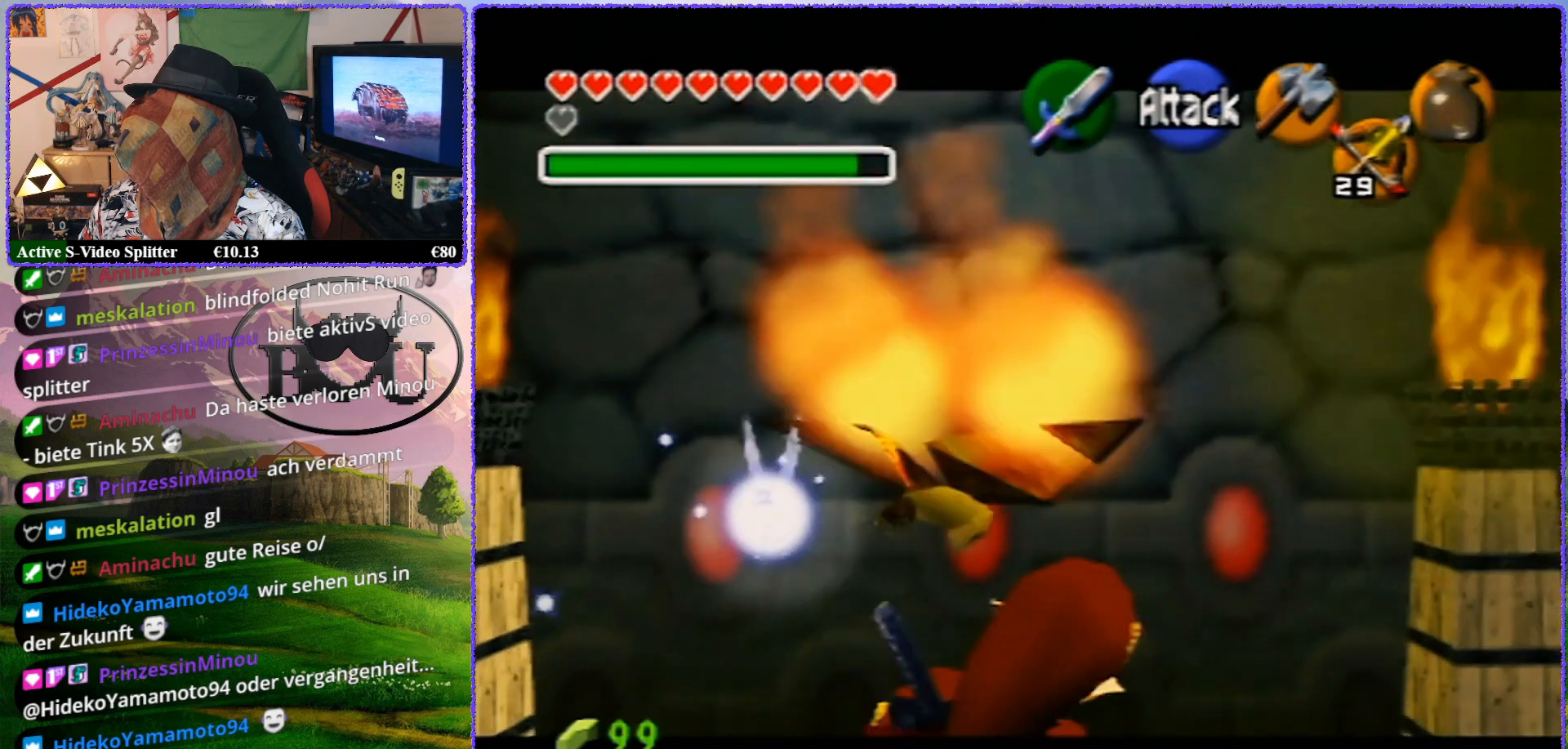
{"buttons": ["Z"], "left_stick": "up-right", "events": [[50, "left_stick", "left"], [150, "left_stick", "up-right"], [217, "B", "down"], [217, "left_stick", "down"], [283, "left_stick", "left"], [317, "B", "up"], [417, "B", "down"], [417, "left_stick", "down-left"], [483, "B", "up"], [483, "left_stick", "up-right"]]}
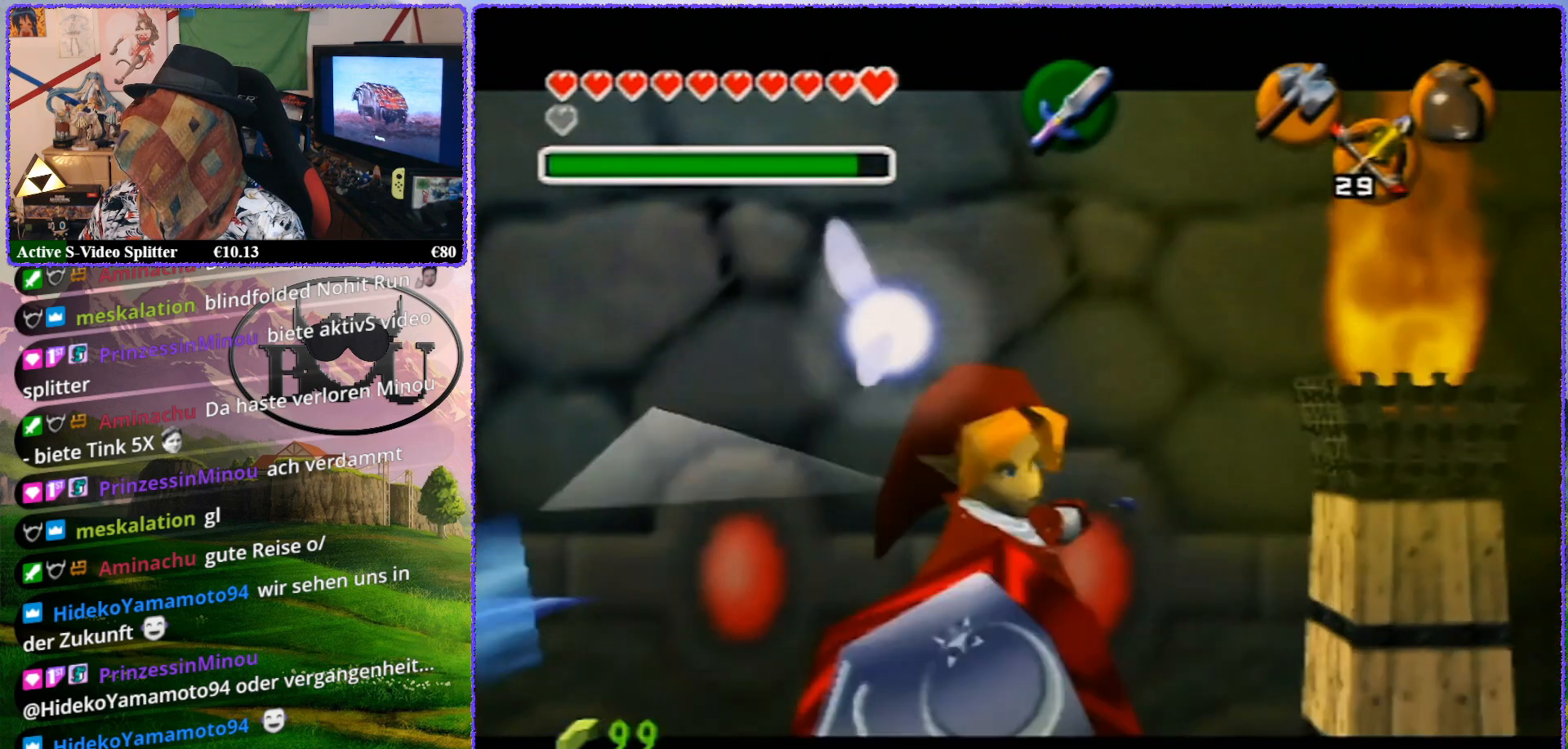
{"buttons": ["B", "Z"], "left_stick": "down-left", "events": [[50, "B", "down"], [83, "left_stick", "down-left"], [167, "B", "up"], [167, "left_stick", "up-right"], [250, "left_stick", "down-left"], [267, "B", "down"], [350, "B", "up"], [467, "B", "down"]]}
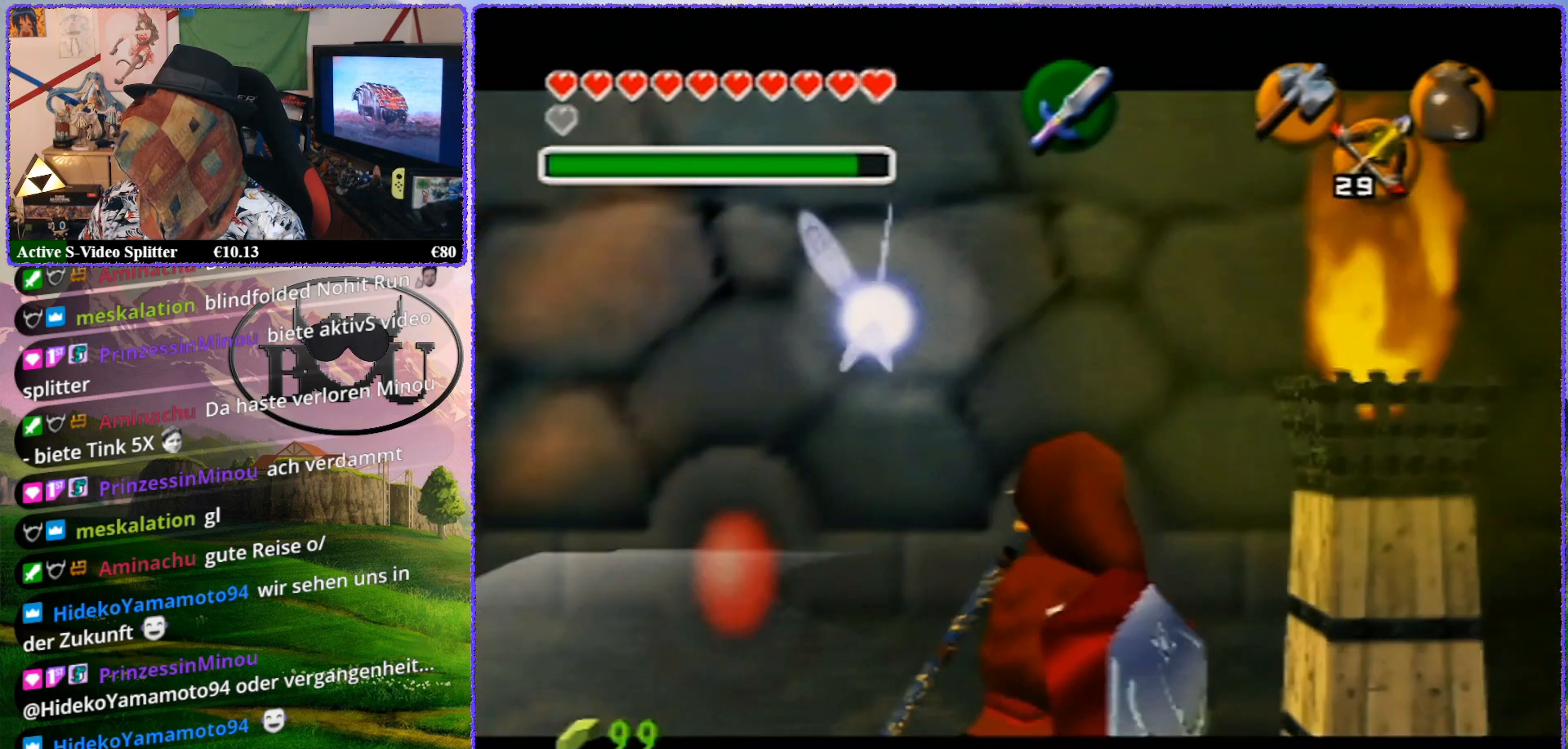
{"buttons": ["B", "Z"], "left_stick": "down-right", "events": [[17, "left_stick", "up-right"], [50, "B", "up"], [133, "left_stick", "down-left"], [150, "B", "down"], [233, "B", "up"], [233, "left_stick", "up-right"], [350, "B", "down"], [350, "left_stick", "down-left"], [400, "B", "up"], [433, "left_stick", "up-right"], [500, "B", "down"], [500, "left_stick", "down-right"]]}
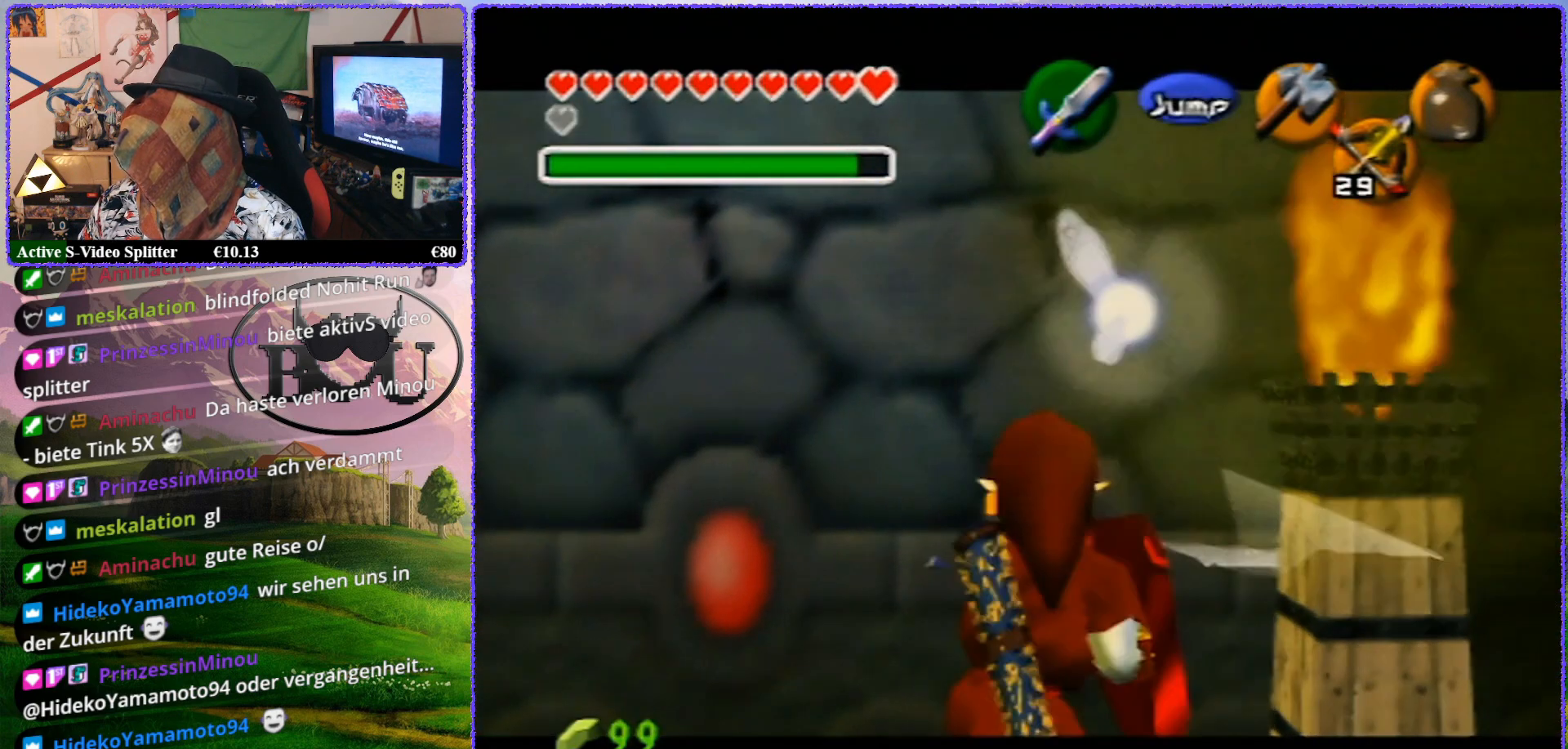
{"buttons": ["Z"], "left_stick": "down-left", "events": [[17, "left_stick", "down-left"], [117, "B", "up"], [117, "left_stick", "up-right"], [217, "B", "down"], [217, "left_stick", "down-left"], [300, "B", "up"], [333, "left_stick", "up-right"], [400, "B", "down"], [417, "left_stick", "down-left"], [483, "B", "up"]]}
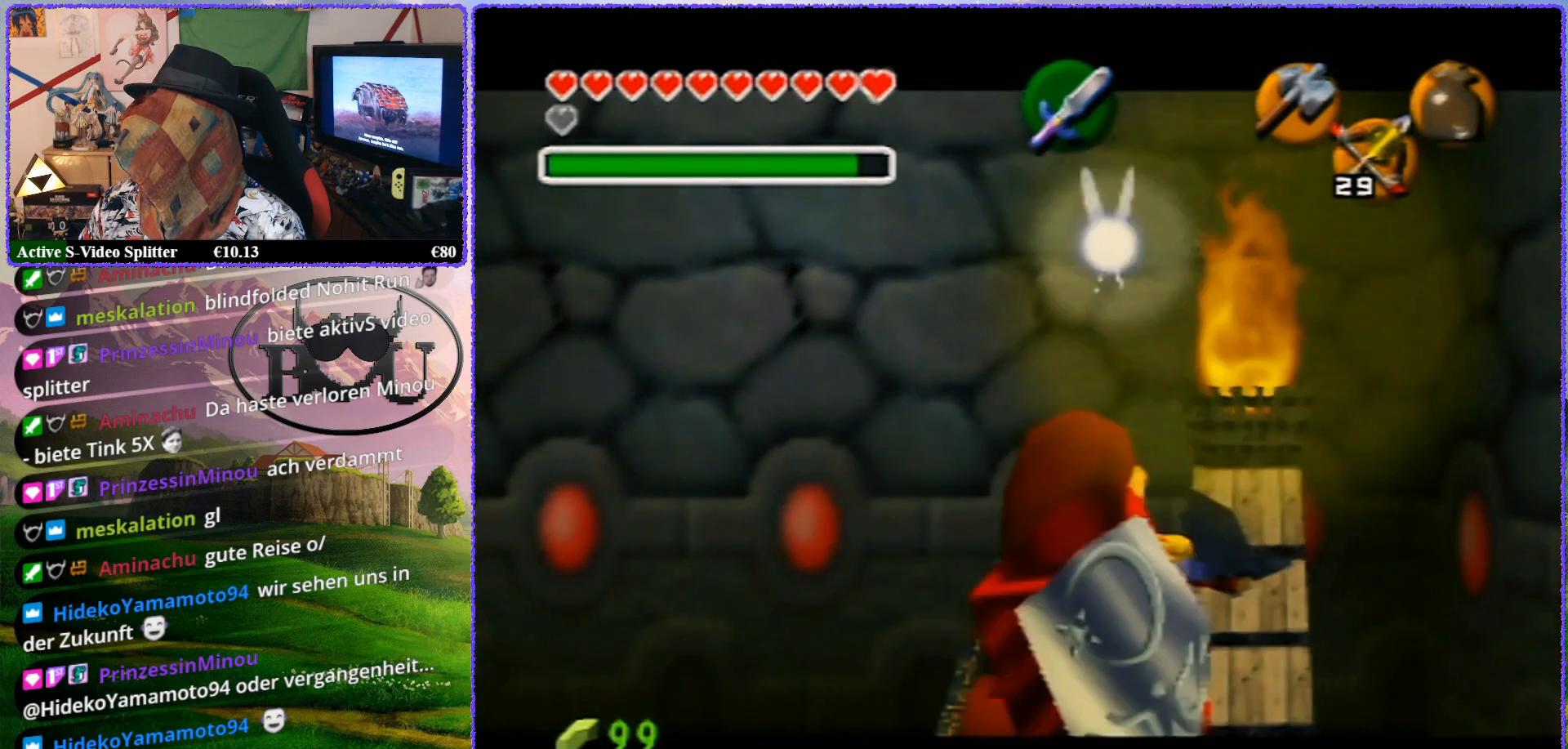
{"buttons": ["Z"], "left_stick": "down-left", "events": [[17, "left_stick", "up-right"], [83, "B", "down"], [83, "left_stick", "down"], [167, "B", "up"], [167, "left_stick", "up-left"], [217, "left_stick", "up-right"], [300, "B", "down"], [300, "left_stick", "down-left"], [400, "B", "up"], [400, "left_stick", "up-right"], [500, "left_stick", "down-left"]]}
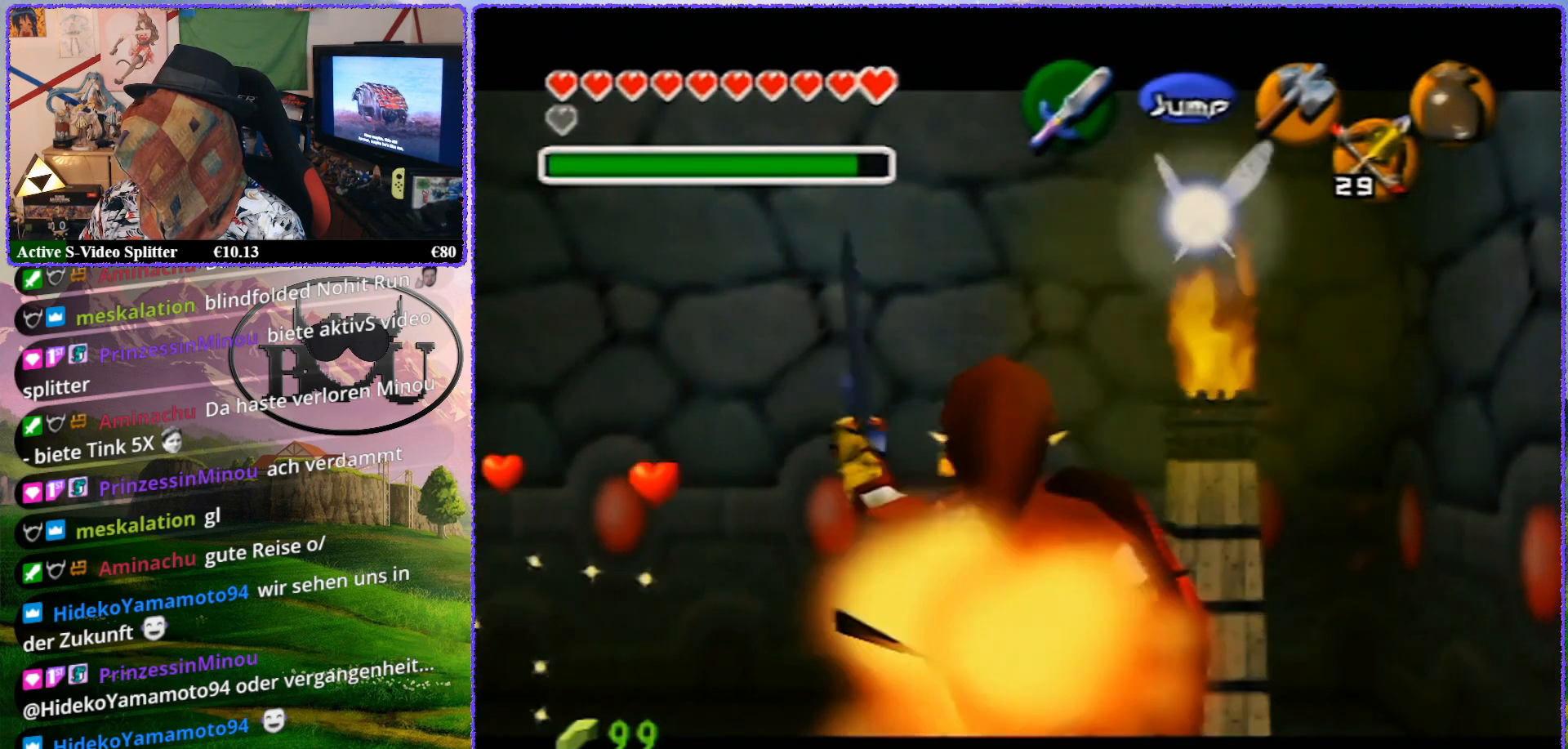
{"buttons": ["B", "Z"], "left_stick": "down-left", "events": [[33, "B", "down"], [100, "left_stick", "down-right"], [133, "B", "up"], [183, "left_stick", "down-left"], [250, "B", "down"], [250, "left_stick", "up-left"], [317, "left_stick", "up-right"], [350, "B", "up"], [400, "left_stick", "down-left"], [467, "B", "down"]]}
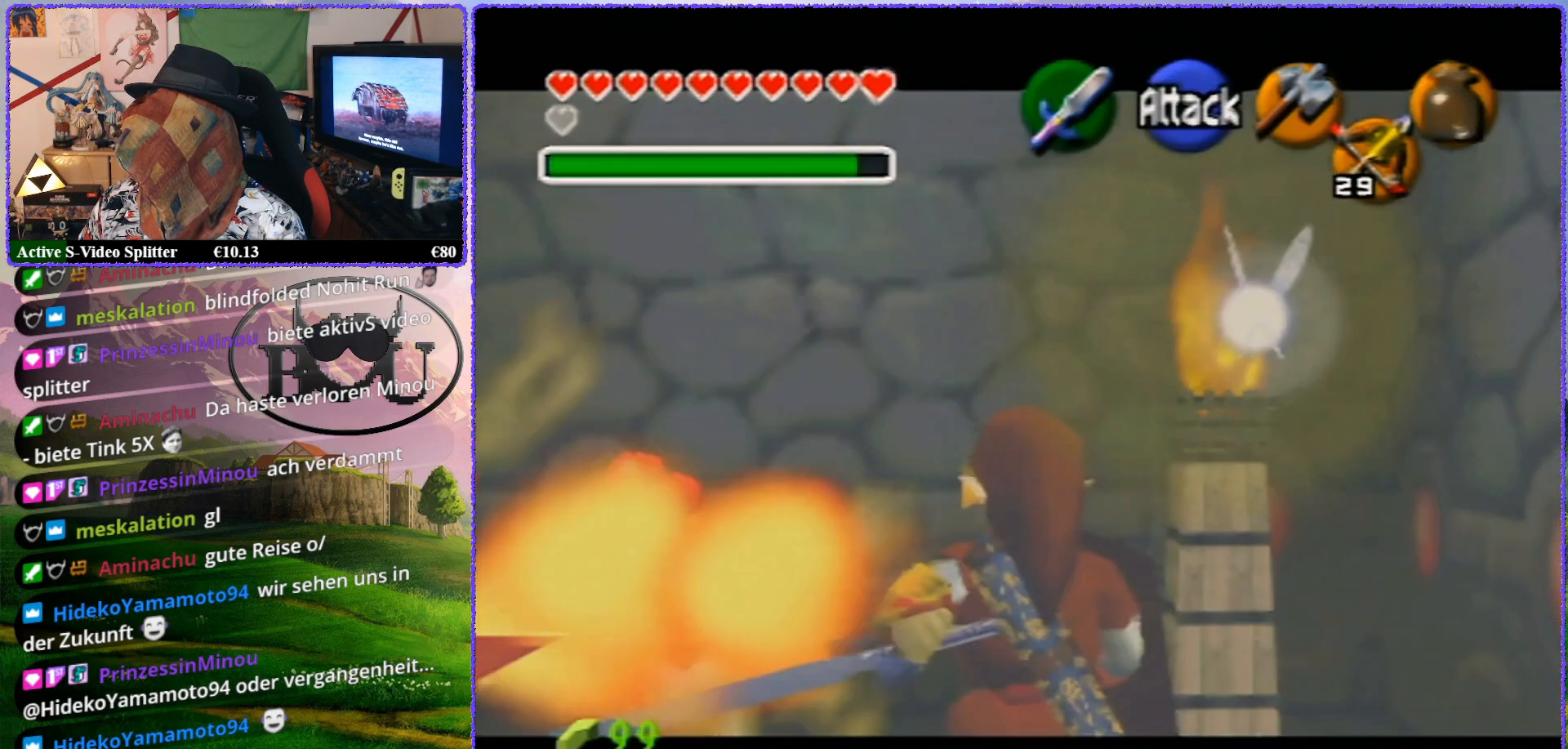
{"buttons": ["Z"], "left_stick": "up-right", "events": [[17, "B", "up"], [17, "left_stick", "up"], [150, "B", "down"], [150, "left_stick", "down-left"], [250, "B", "up"], [250, "left_stick", "up-right"], [333, "B", "down"], [333, "left_stick", "down-left"], [417, "left_stick", "up-left"], [467, "B", "up"], [467, "left_stick", "up-right"]]}
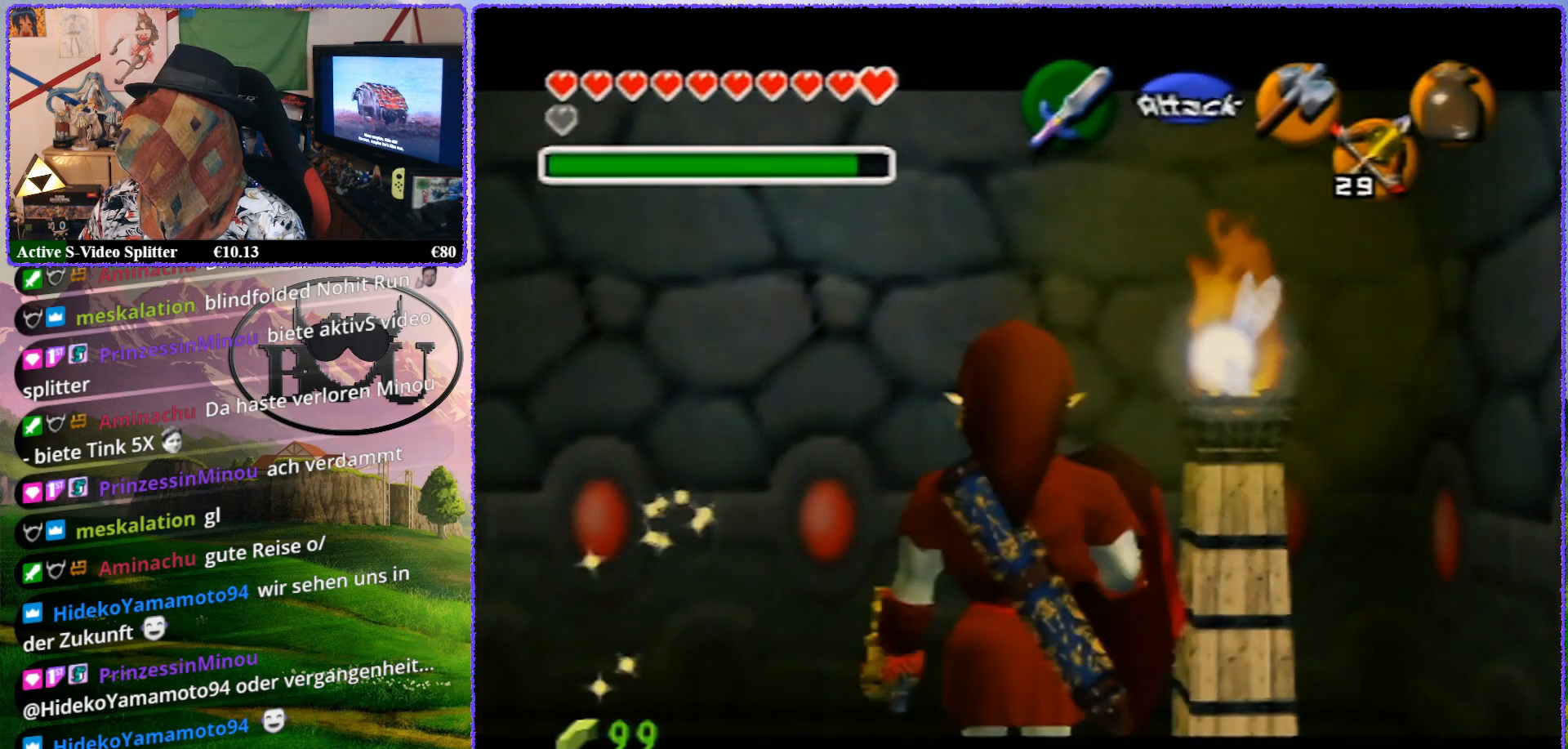
{"buttons": ["B", "Z"], "left_stick": "down-left", "events": [[50, "B", "down"], [50, "left_stick", "down-left"], [150, "left_stick", "up"], [200, "B", "up"], [267, "left_stick", "down-left"], [300, "B", "down"], [350, "left_stick", "up-left"], [400, "B", "up"], [450, "left_stick", "down-left"], [483, "B", "down"]]}
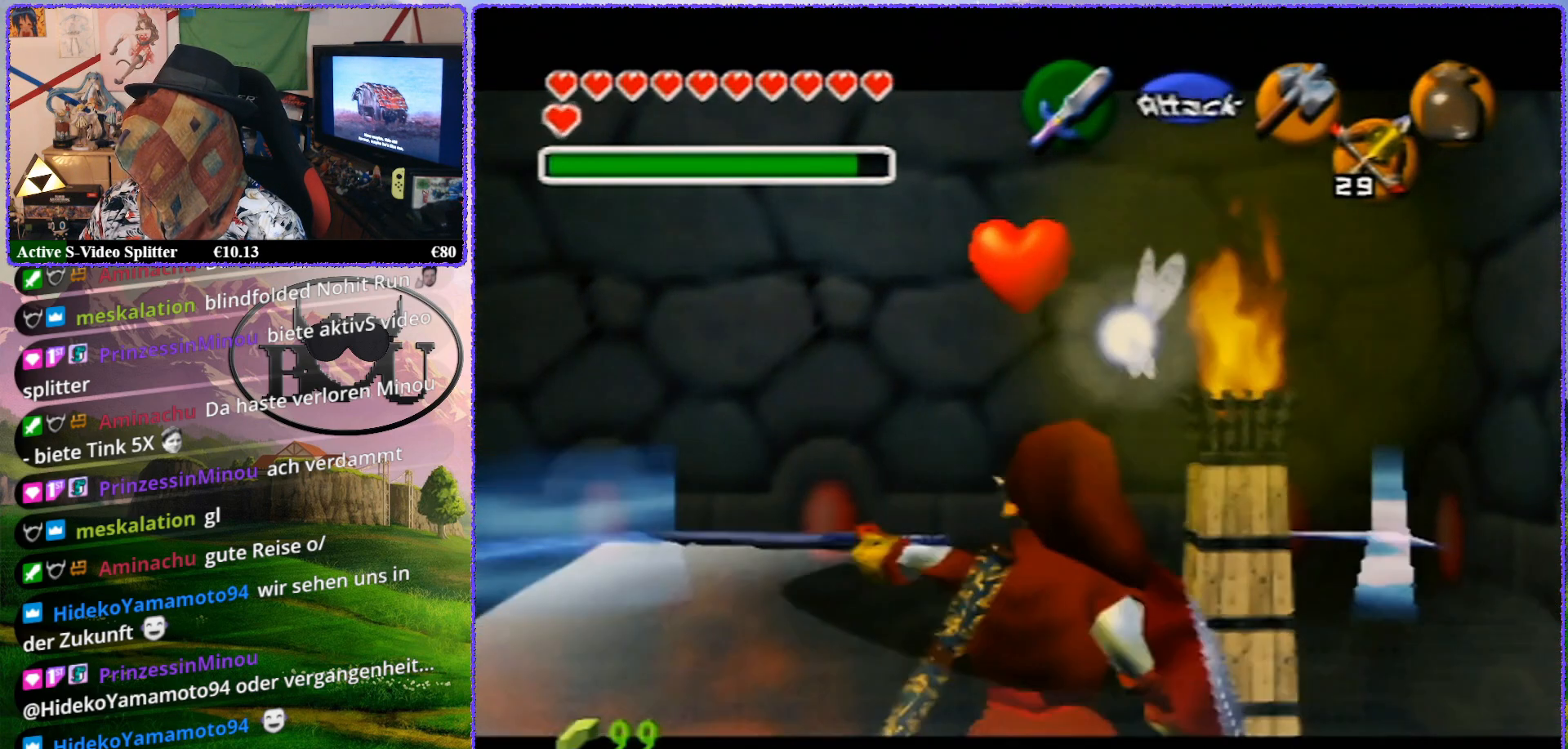
{"buttons": ["Z"], "left_stick": "up-right", "events": [[50, "left_stick", "up"], [100, "B", "up"], [117, "left_stick", "down-right"], [183, "left_stick", "down-left"], [217, "B", "down"], [267, "left_stick", "up-right"], [300, "B", "up"], [367, "left_stick", "down-left"], [417, "B", "down"], [417, "left_stick", "up-left"], [500, "B", "up"], [500, "left_stick", "up-right"]]}